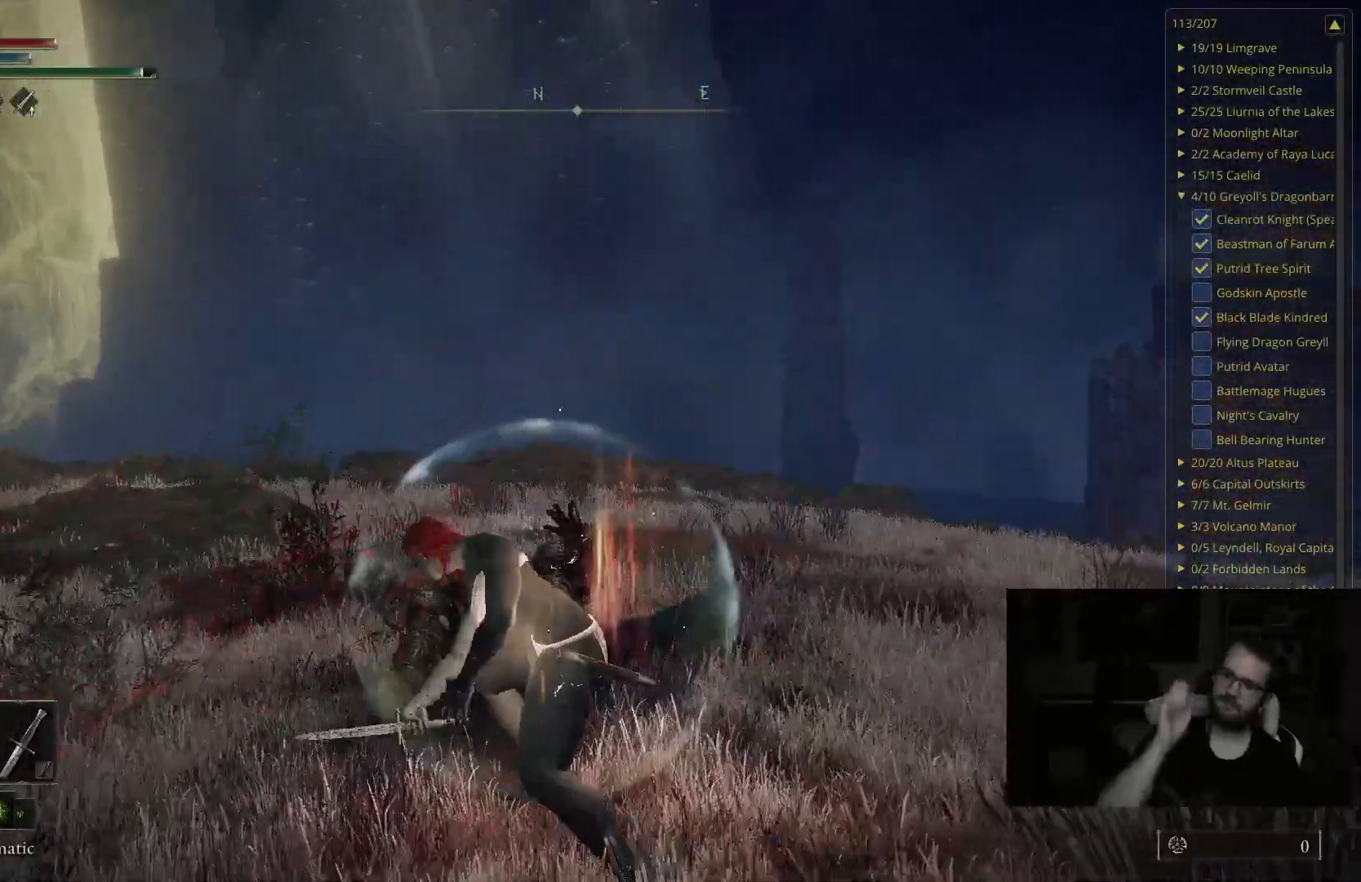
Gameplay with a controller (Xbox layout); each line is a JSON object with the inputs held at the frame after it. "events" lists button and stick changes between this image and that frame as [ms after this image, input, new state], when the widget could be followed in between.
{"buttons": [], "left_stick": "center", "right_stick": "center", "events": []}
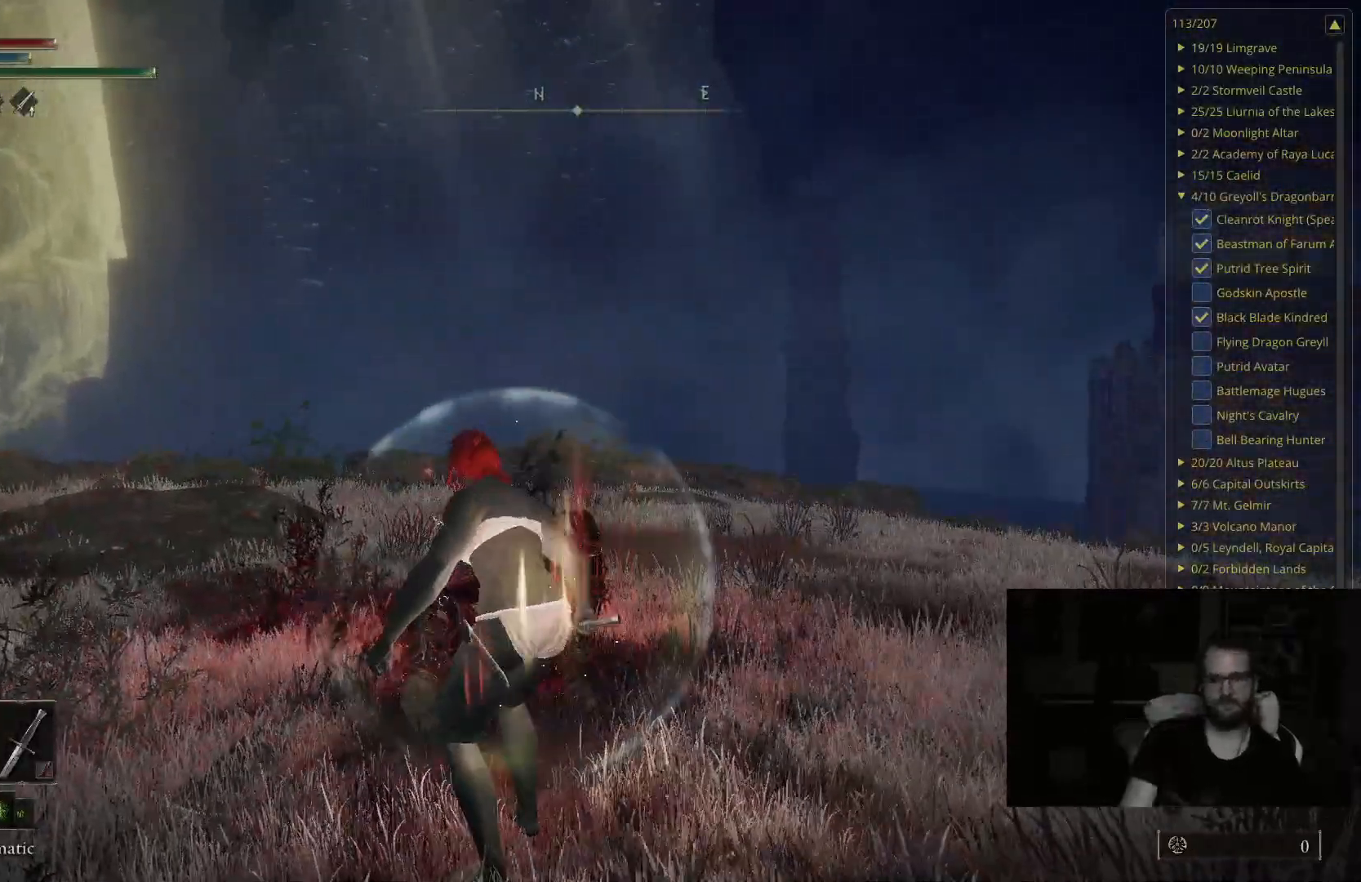
{"buttons": [], "left_stick": "center", "right_stick": "center", "events": [[267, "right_stick", "down-right"], [417, "right_stick", "center"]]}
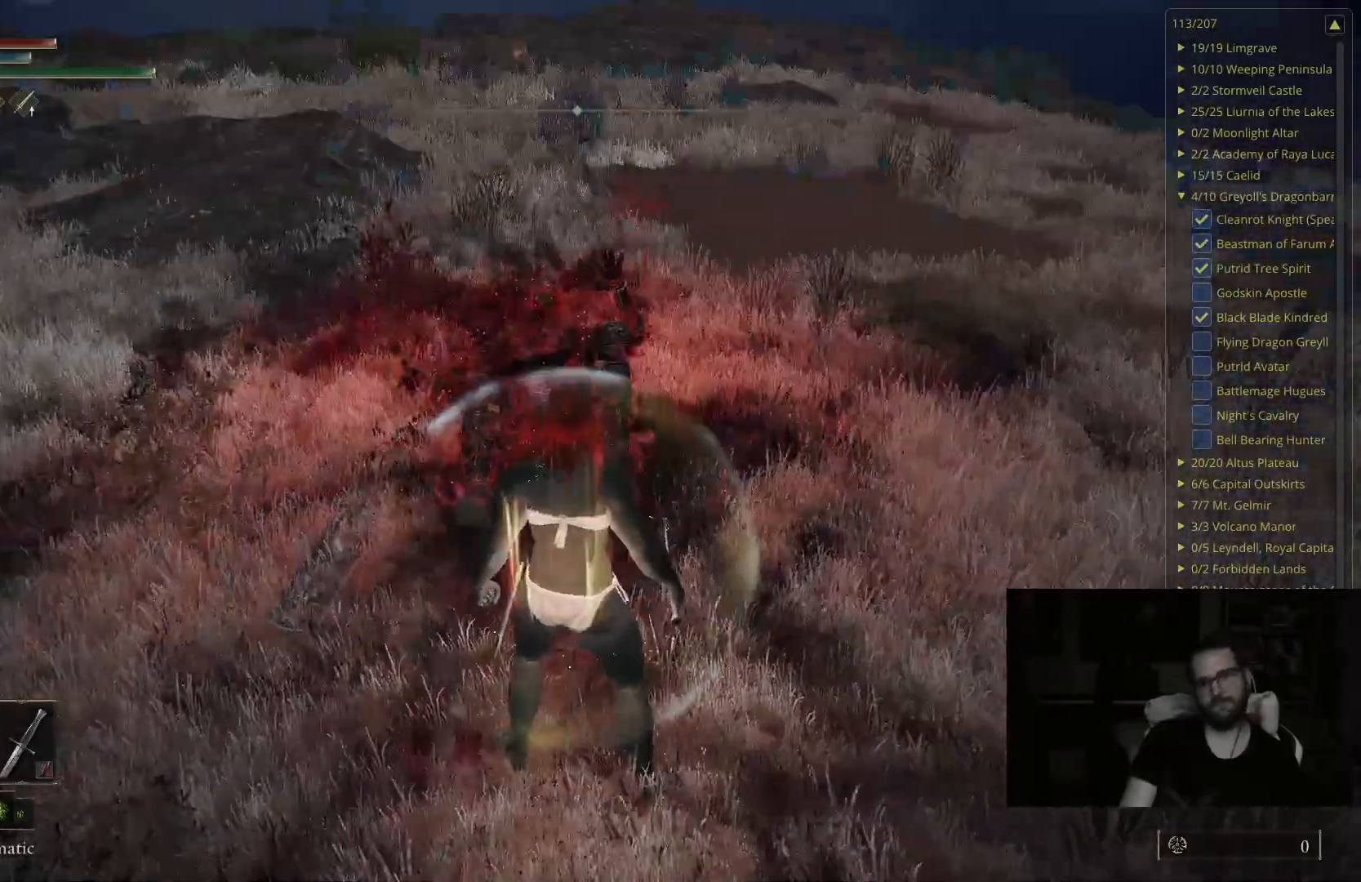
{"buttons": [], "left_stick": "center", "right_stick": "center", "events": []}
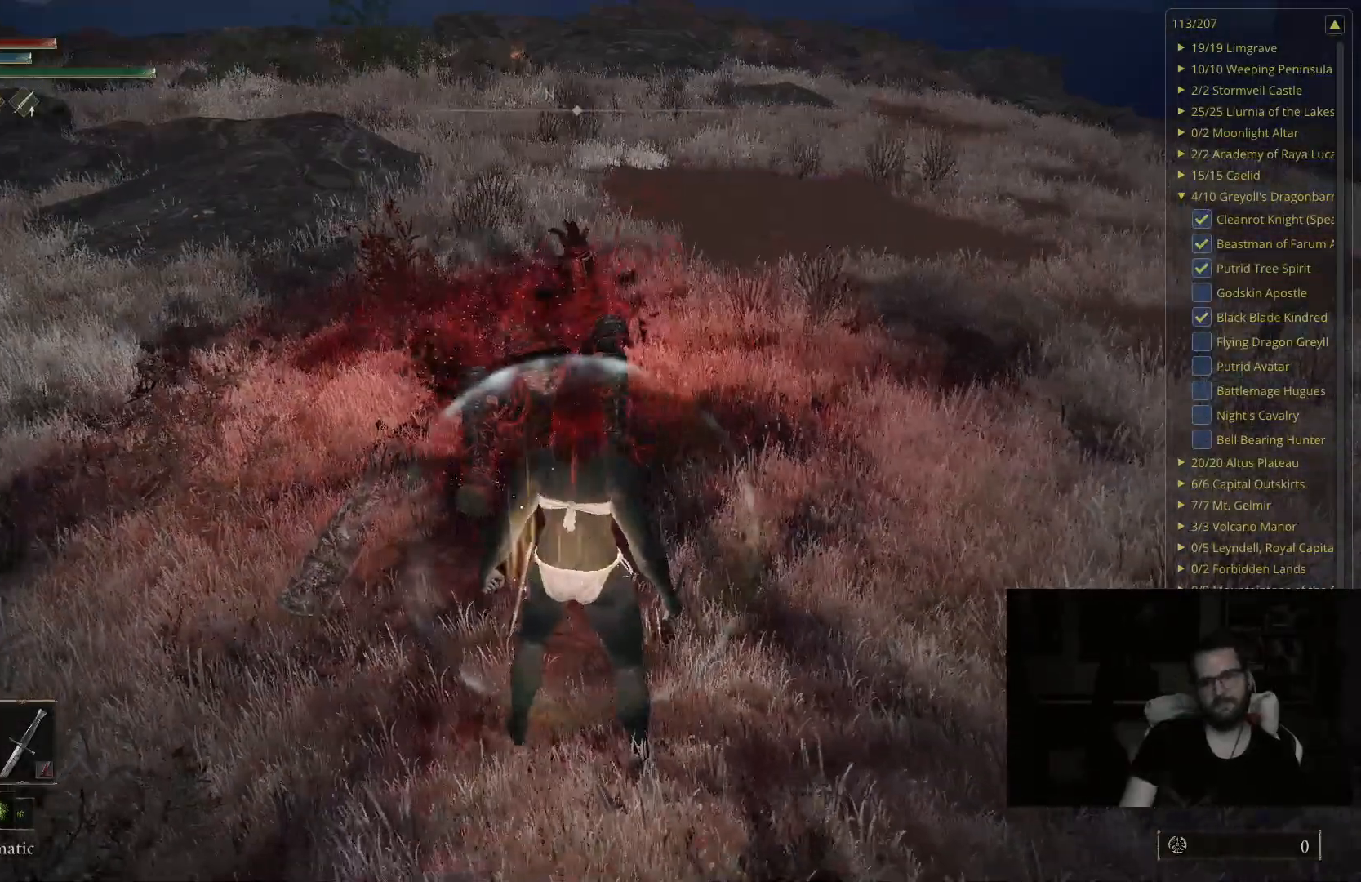
{"buttons": [], "left_stick": "center", "right_stick": "center", "events": [[150, "right_stick", "left"], [317, "right_stick", "center"]]}
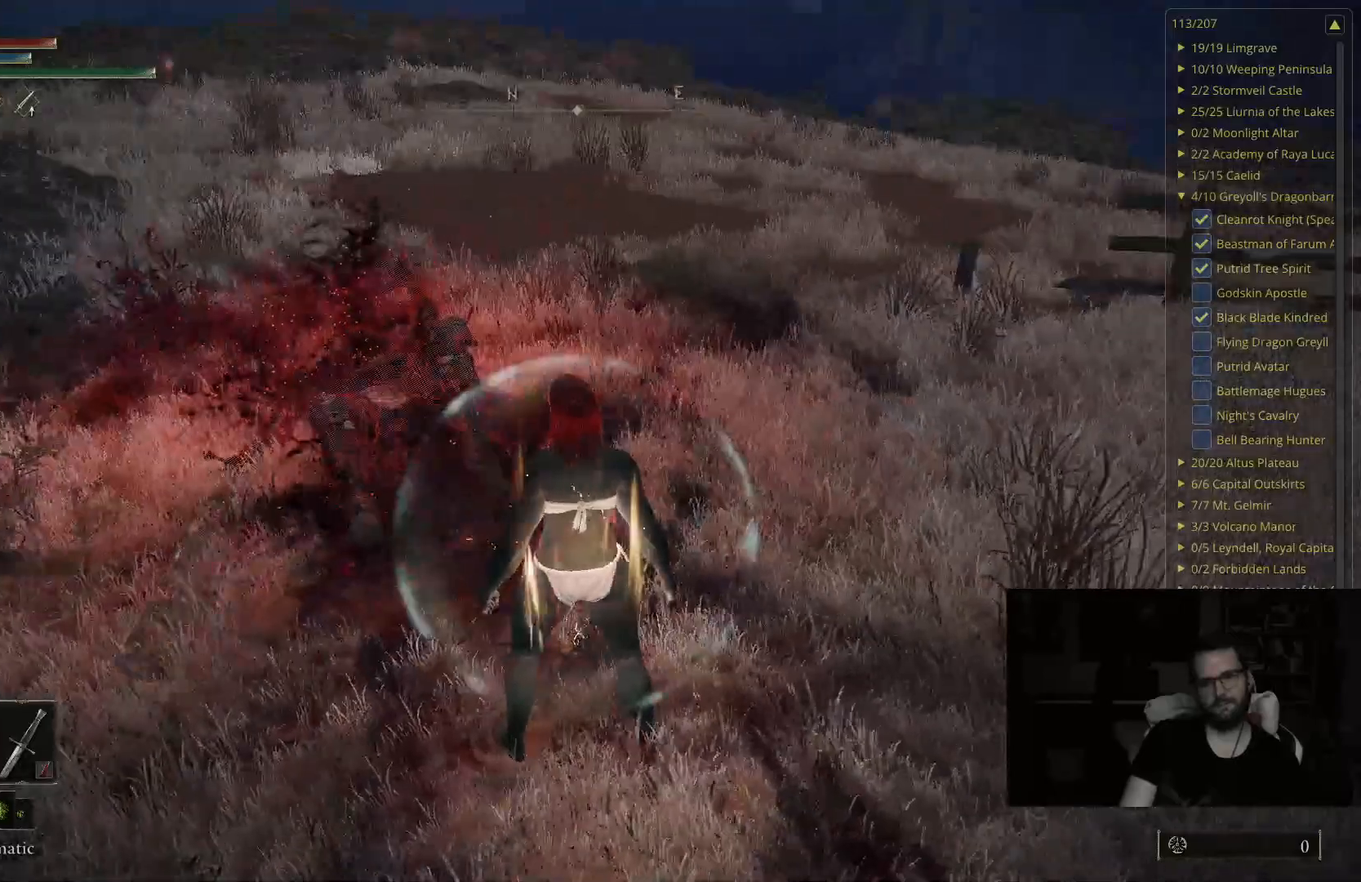
{"buttons": [], "left_stick": "center", "right_stick": "center", "events": [[300, "right_stick", "left"], [433, "right_stick", "center"]]}
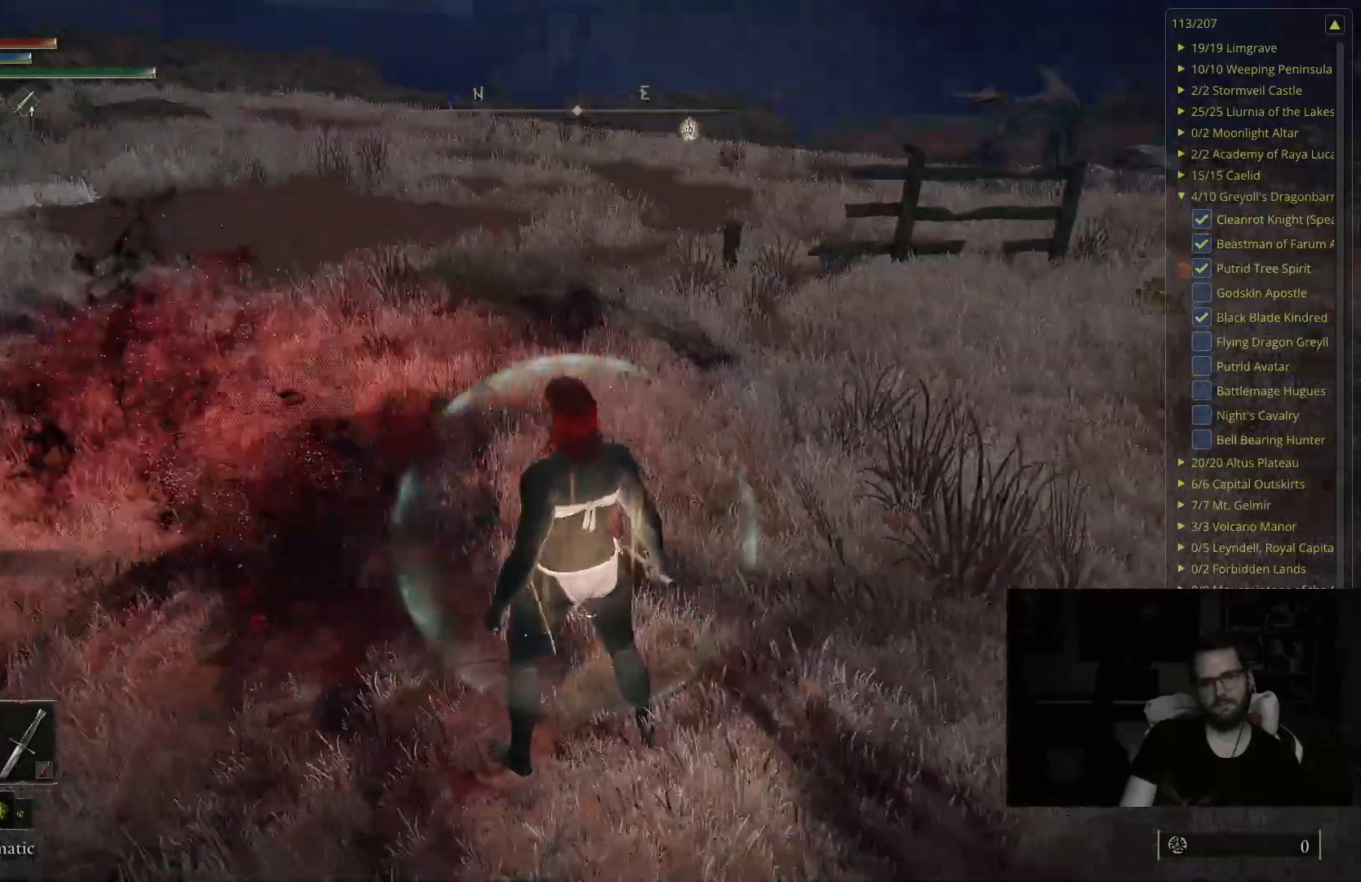
{"buttons": [], "left_stick": "center", "right_stick": "right", "events": [[367, "right_stick", "right"]]}
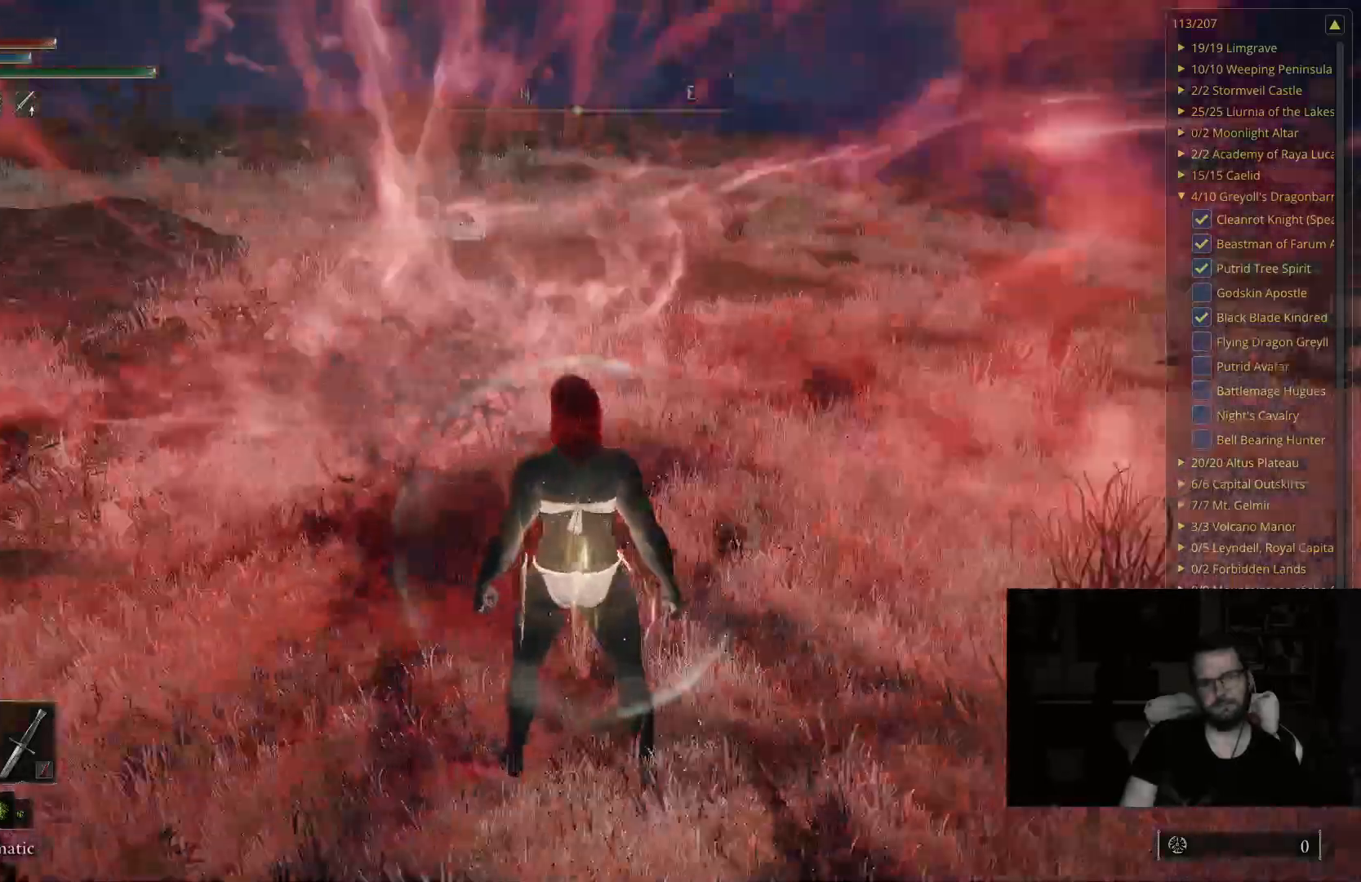
{"buttons": [], "left_stick": "center", "right_stick": "center", "events": [[17, "right_stick", "center"]]}
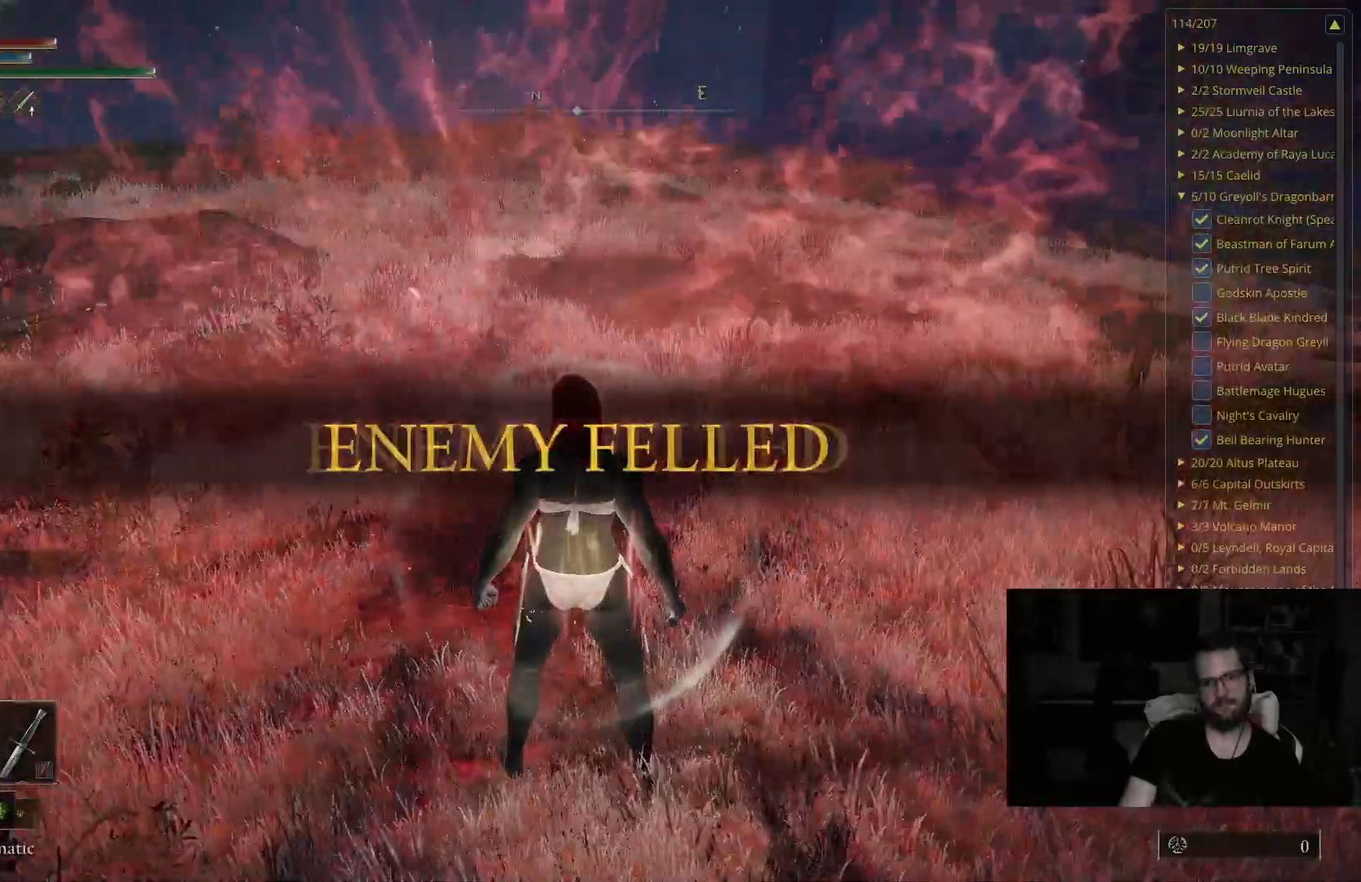
{"buttons": [], "left_stick": "center", "right_stick": "center", "events": [[250, "right_stick", "left"], [467, "right_stick", "center"]]}
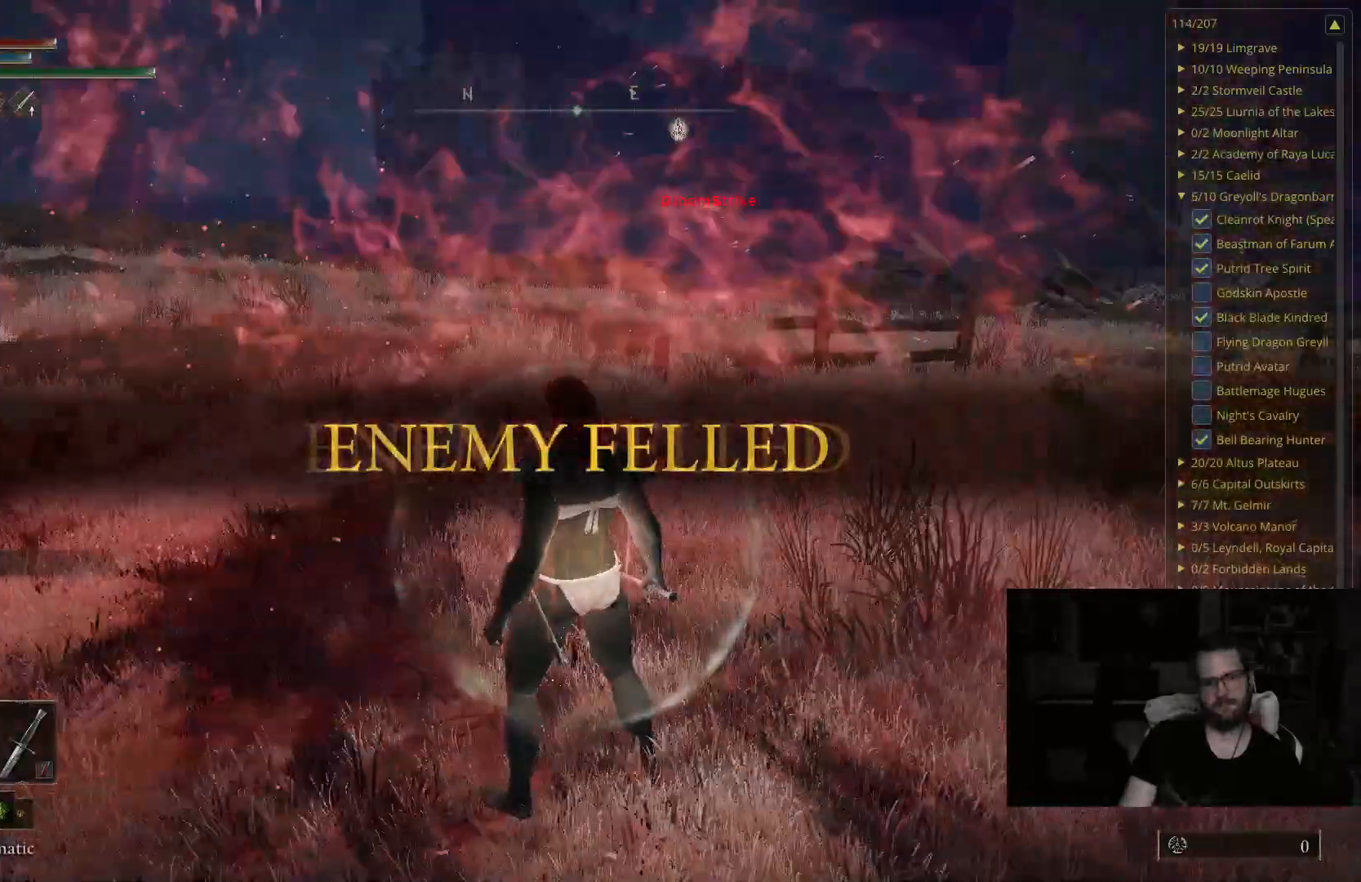
{"buttons": [], "left_stick": "center", "right_stick": "left", "events": [[267, "right_stick", "left"]]}
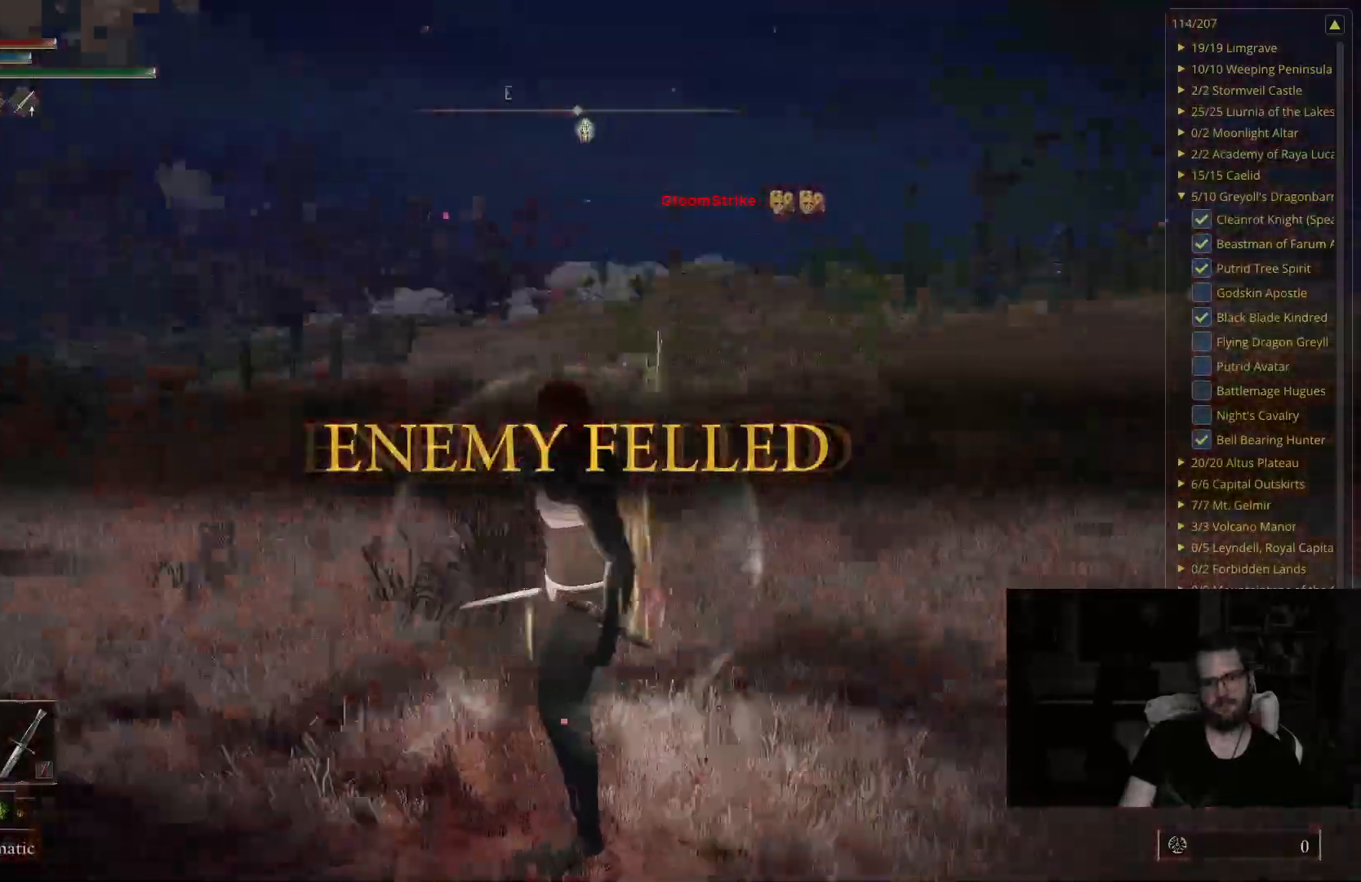
{"buttons": [], "left_stick": "center", "right_stick": "center", "events": [[217, "right_stick", "center"]]}
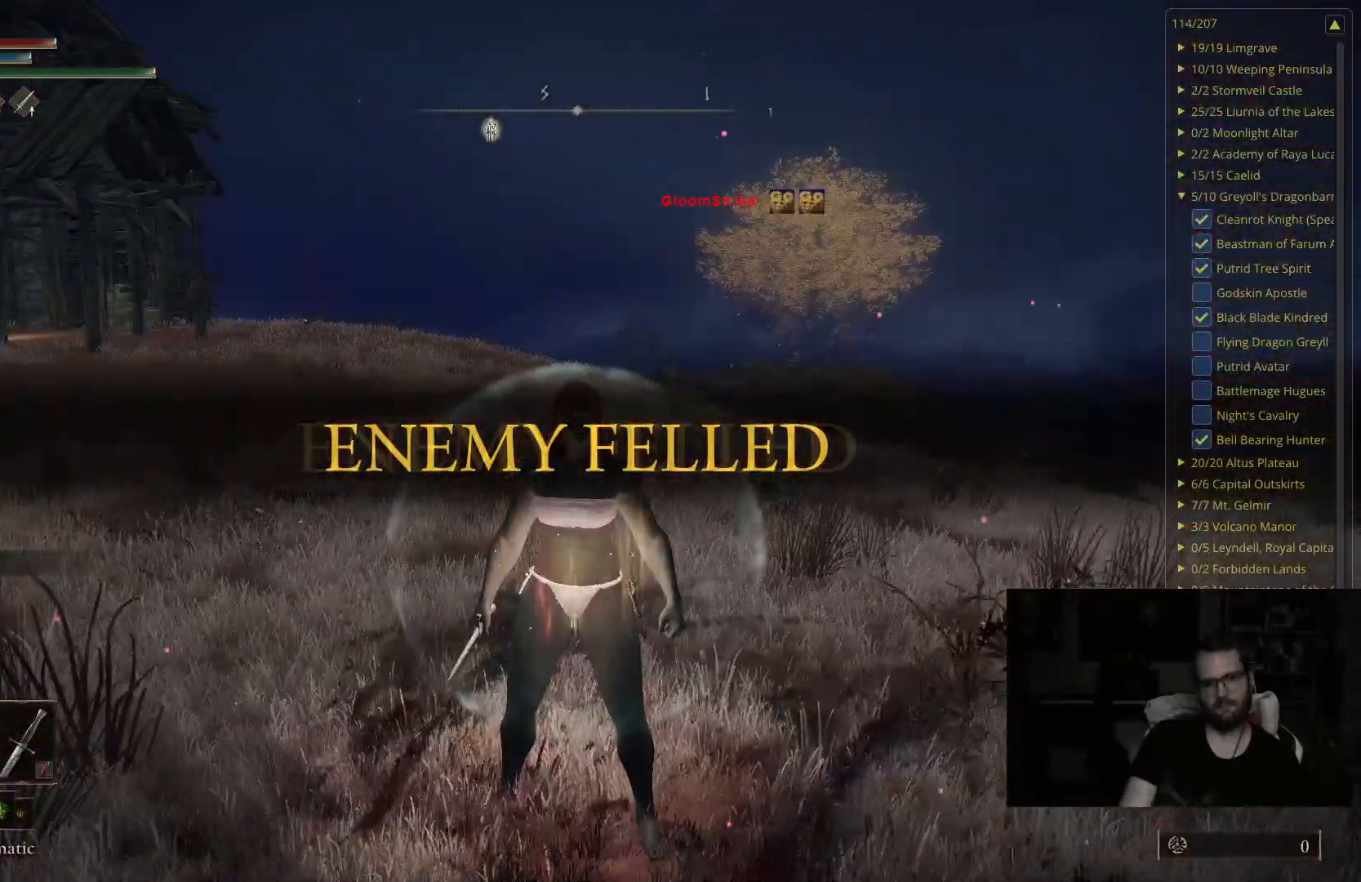
{"buttons": [], "left_stick": "up", "right_stick": "center", "events": [[150, "right_stick", "down-right"], [317, "right_stick", "center"], [467, "left_stick", "up"]]}
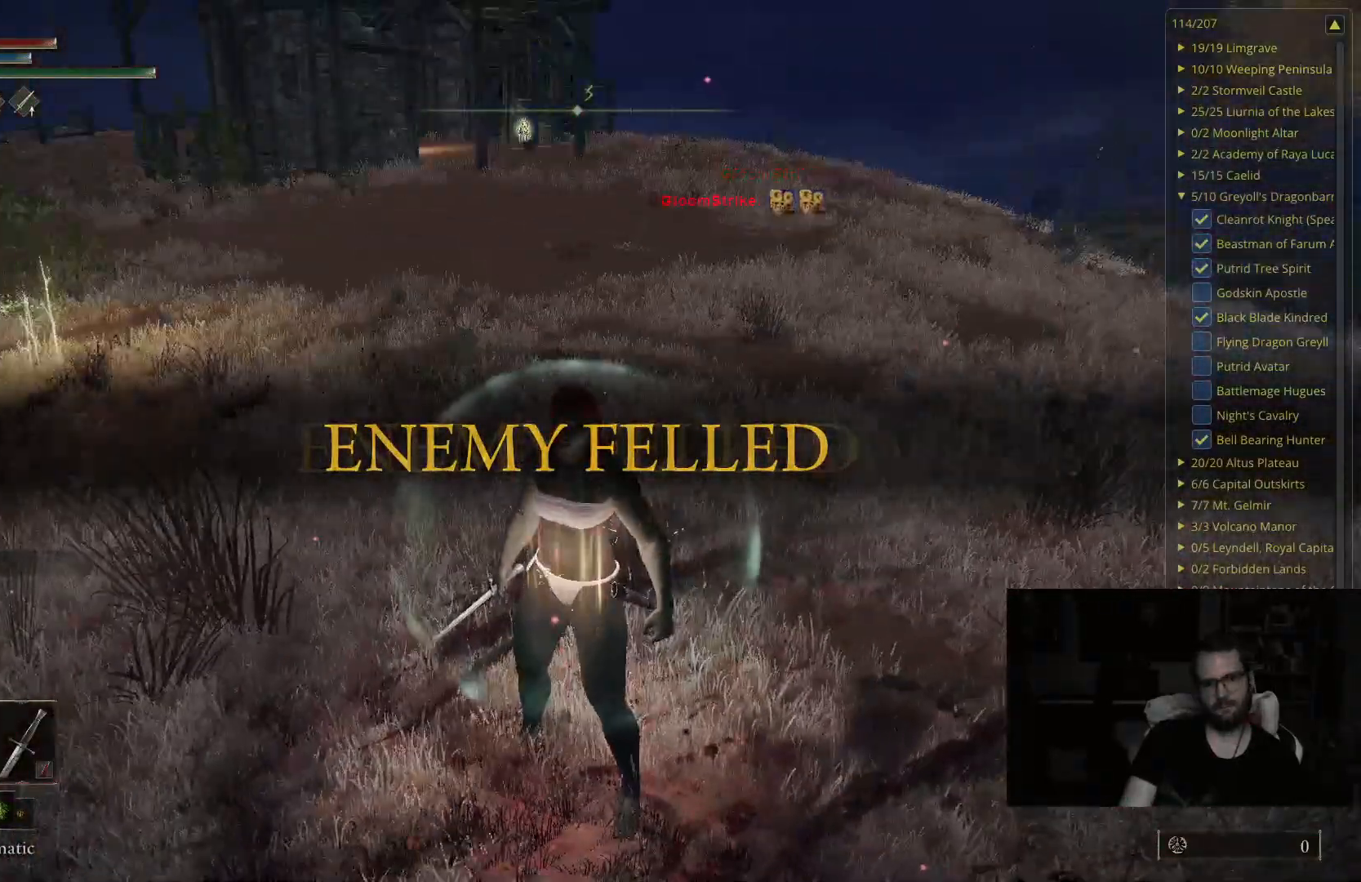
{"buttons": [], "left_stick": "center", "right_stick": "center", "events": [[267, "left_stick", "center"]]}
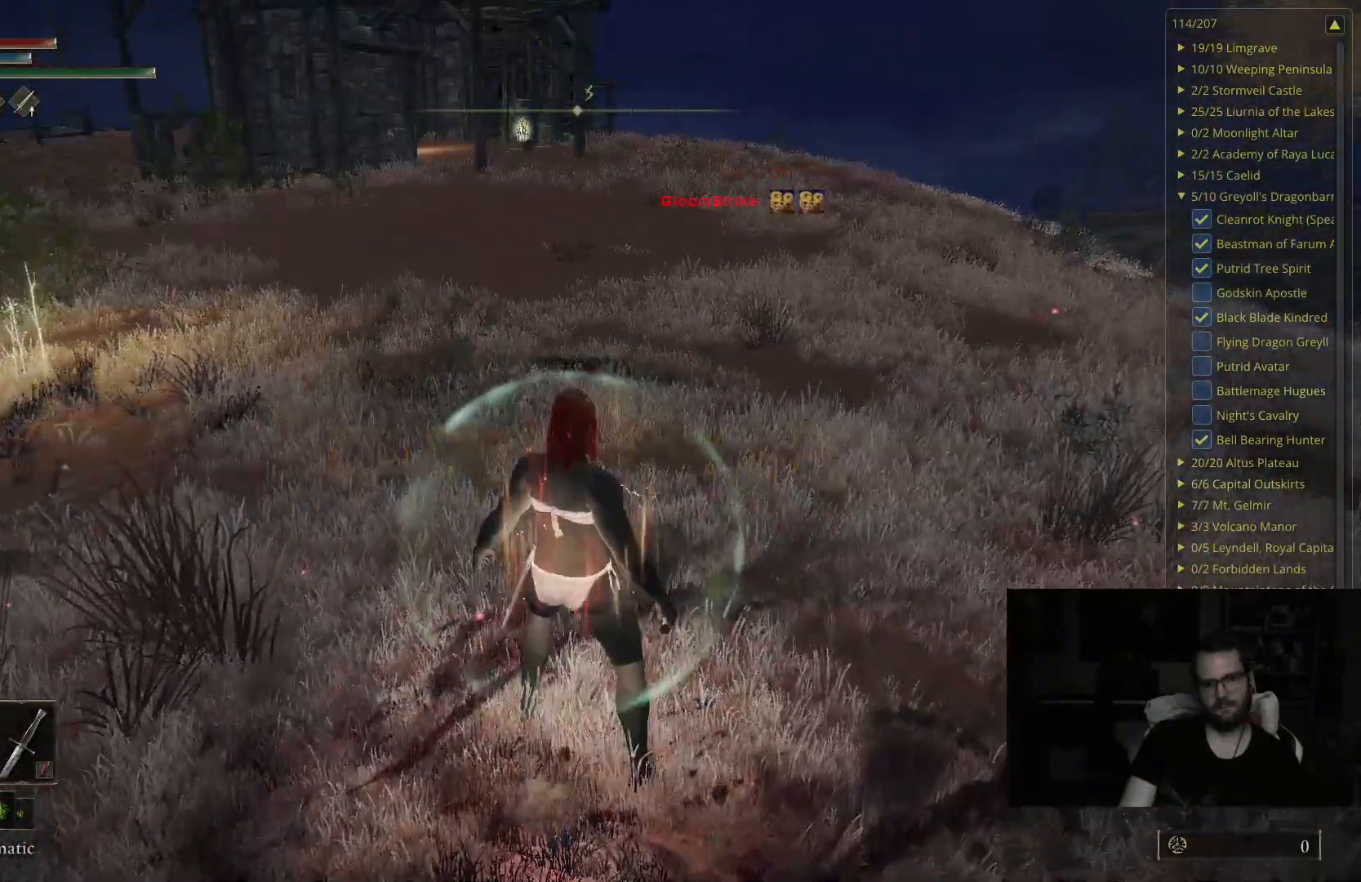
{"buttons": [], "left_stick": "center", "right_stick": "center", "events": []}
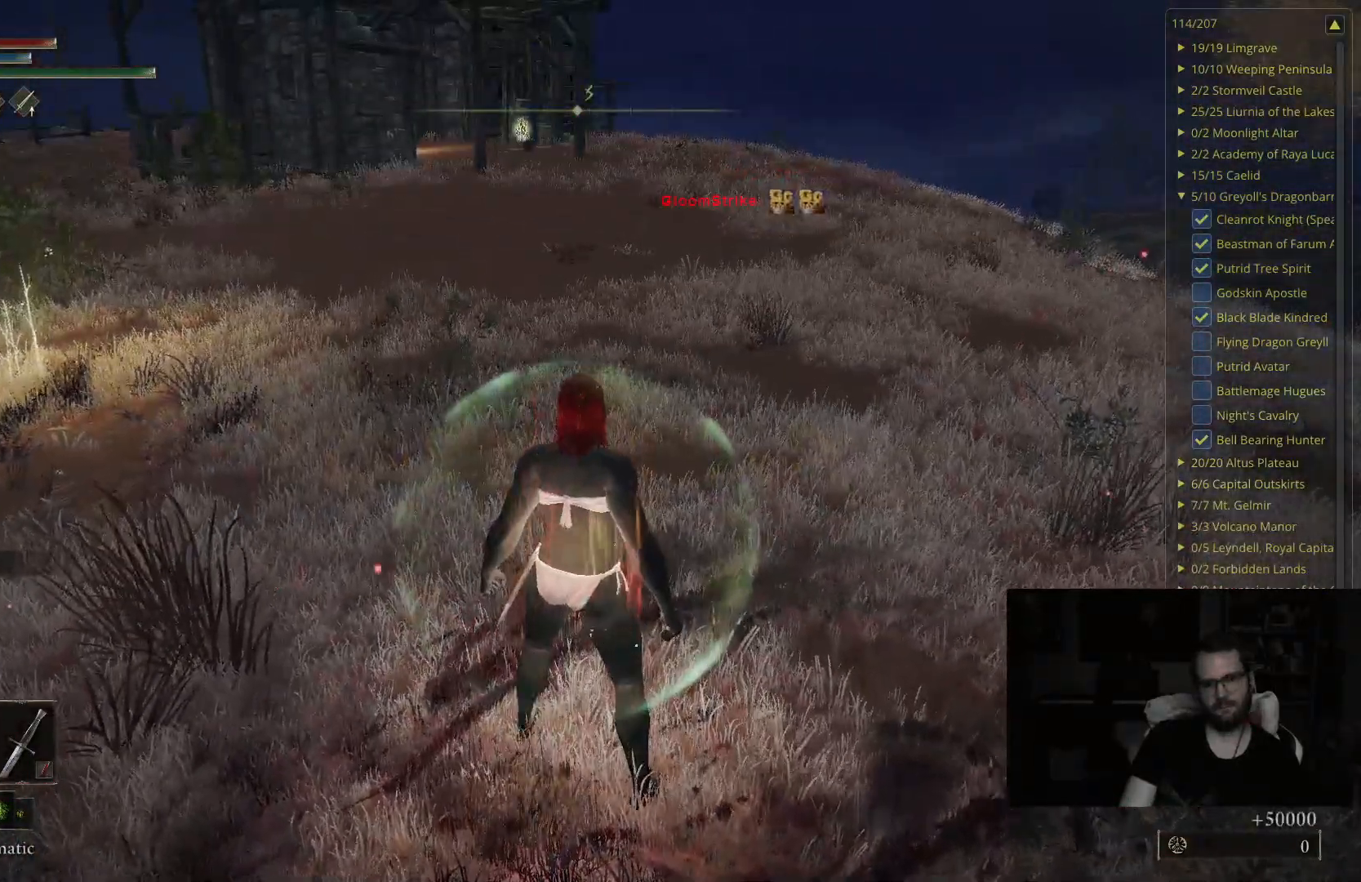
{"buttons": [], "left_stick": "center", "right_stick": "center", "events": []}
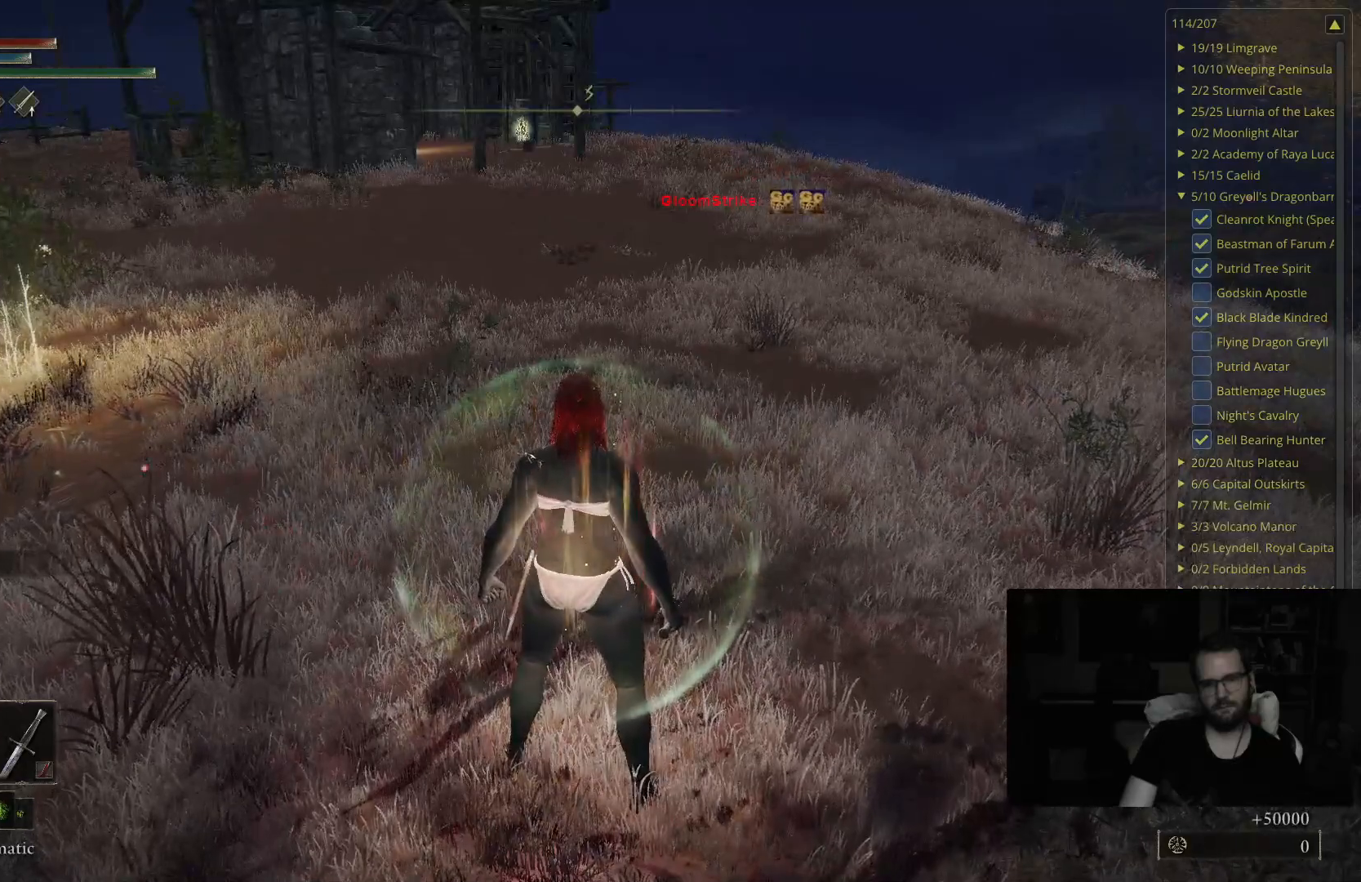
{"buttons": [], "left_stick": "center", "right_stick": "center", "events": []}
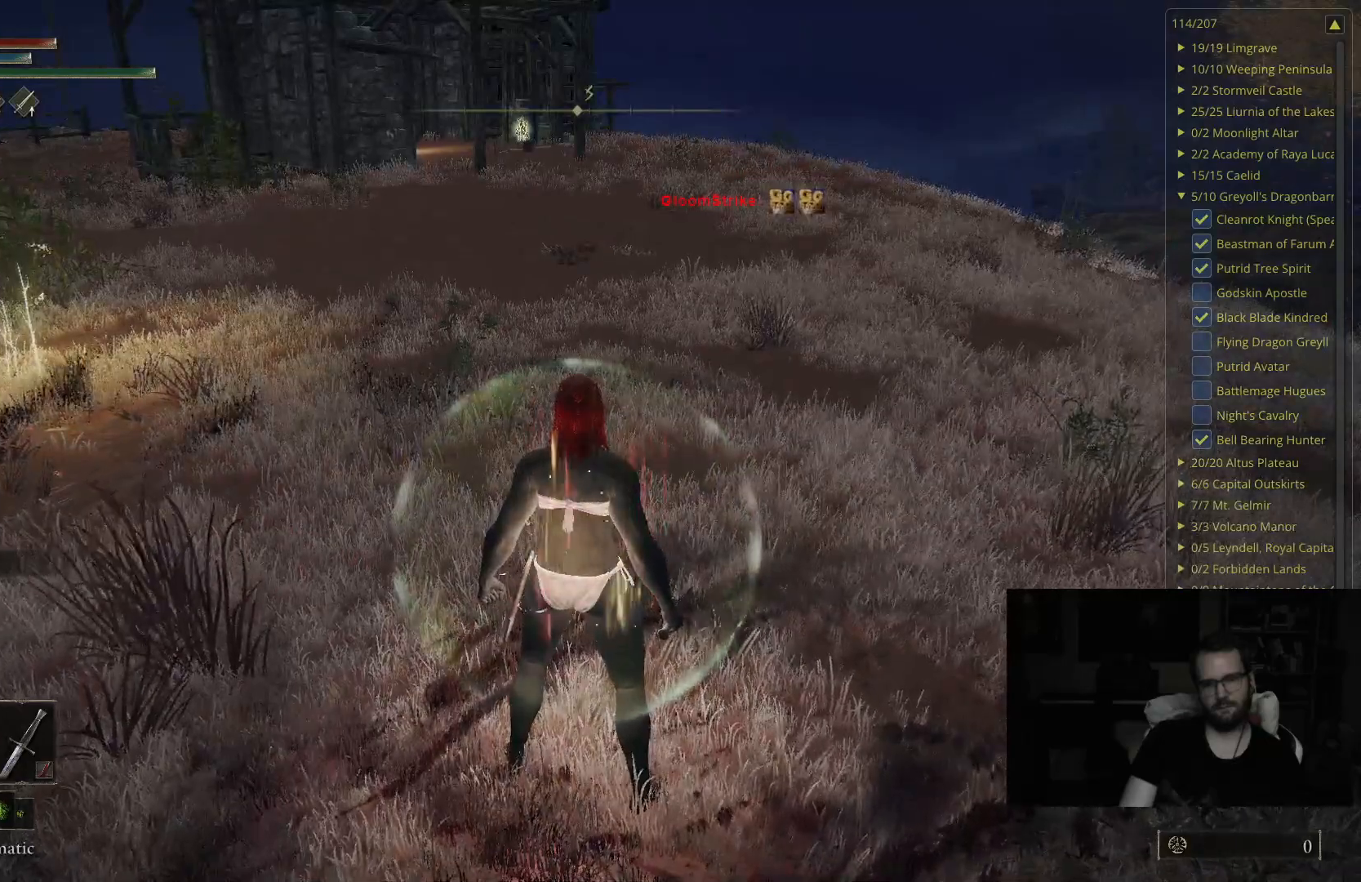
{"buttons": [], "left_stick": "center", "right_stick": "center", "events": []}
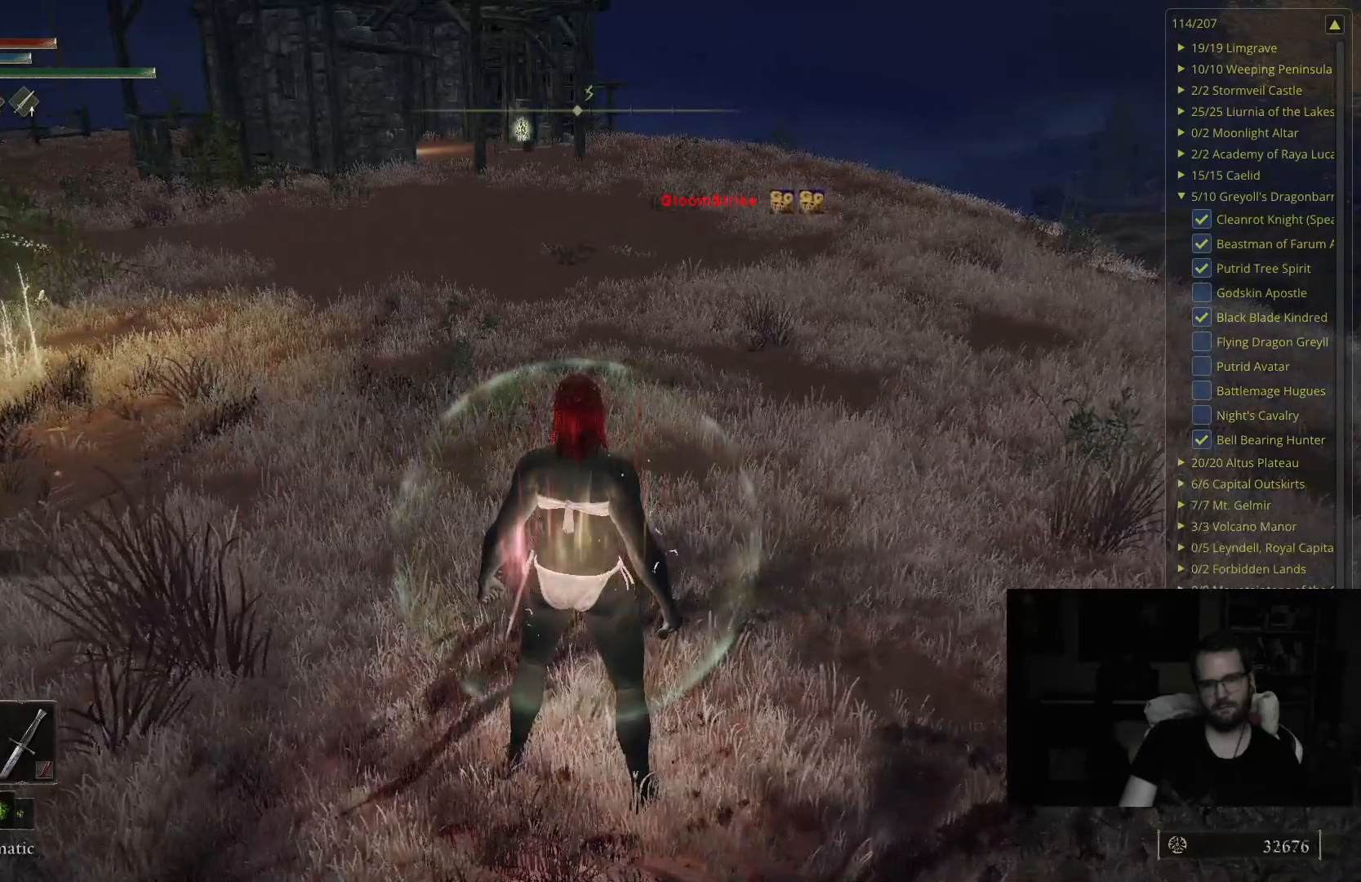
{"buttons": [], "left_stick": "center", "right_stick": "center", "events": []}
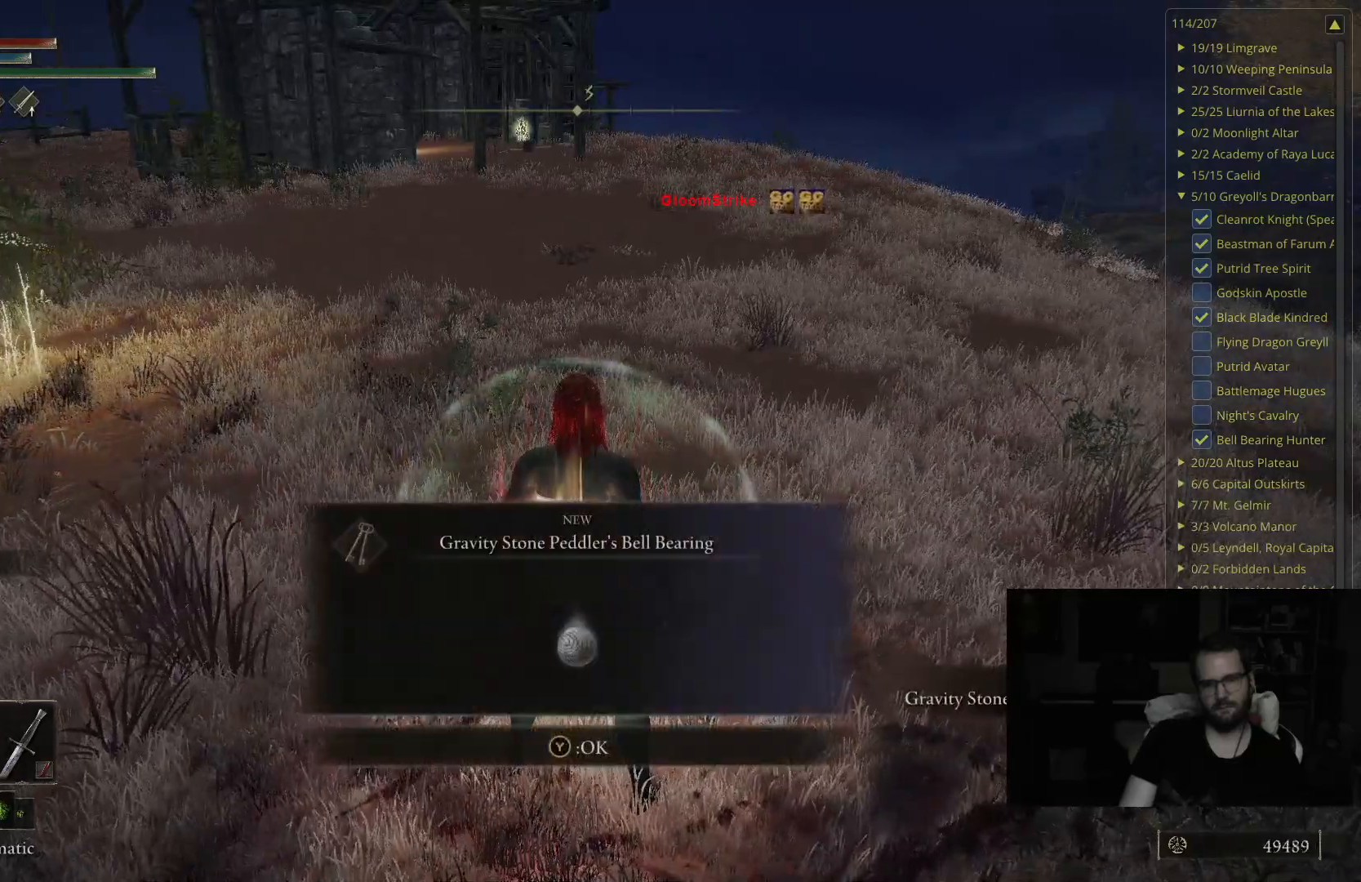
{"buttons": [], "left_stick": "center", "right_stick": "center", "events": [[250, "right_stick", "right"], [383, "right_stick", "center"]]}
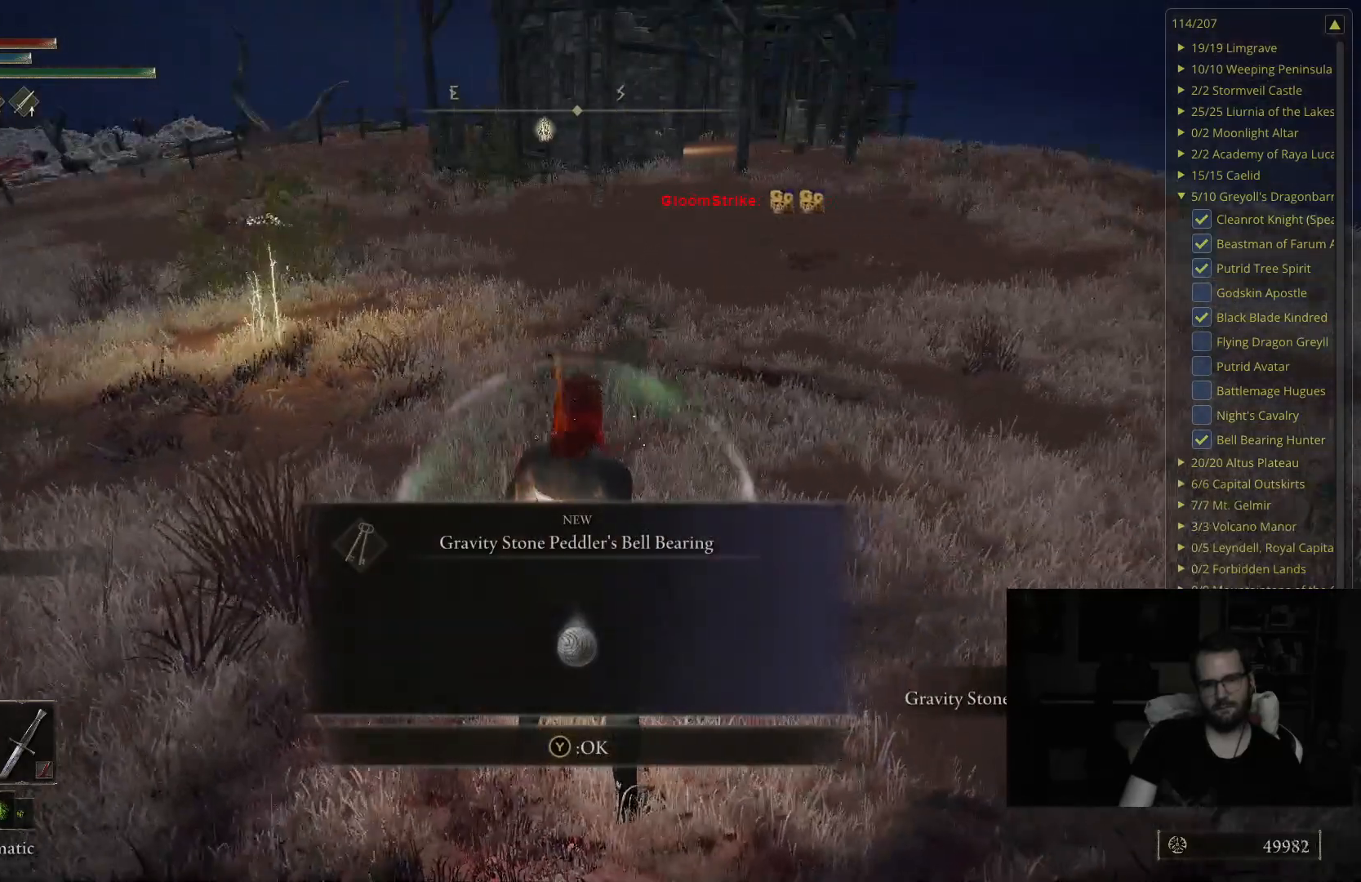
{"buttons": [], "left_stick": "up", "right_stick": "center", "events": [[383, "left_stick", "up"]]}
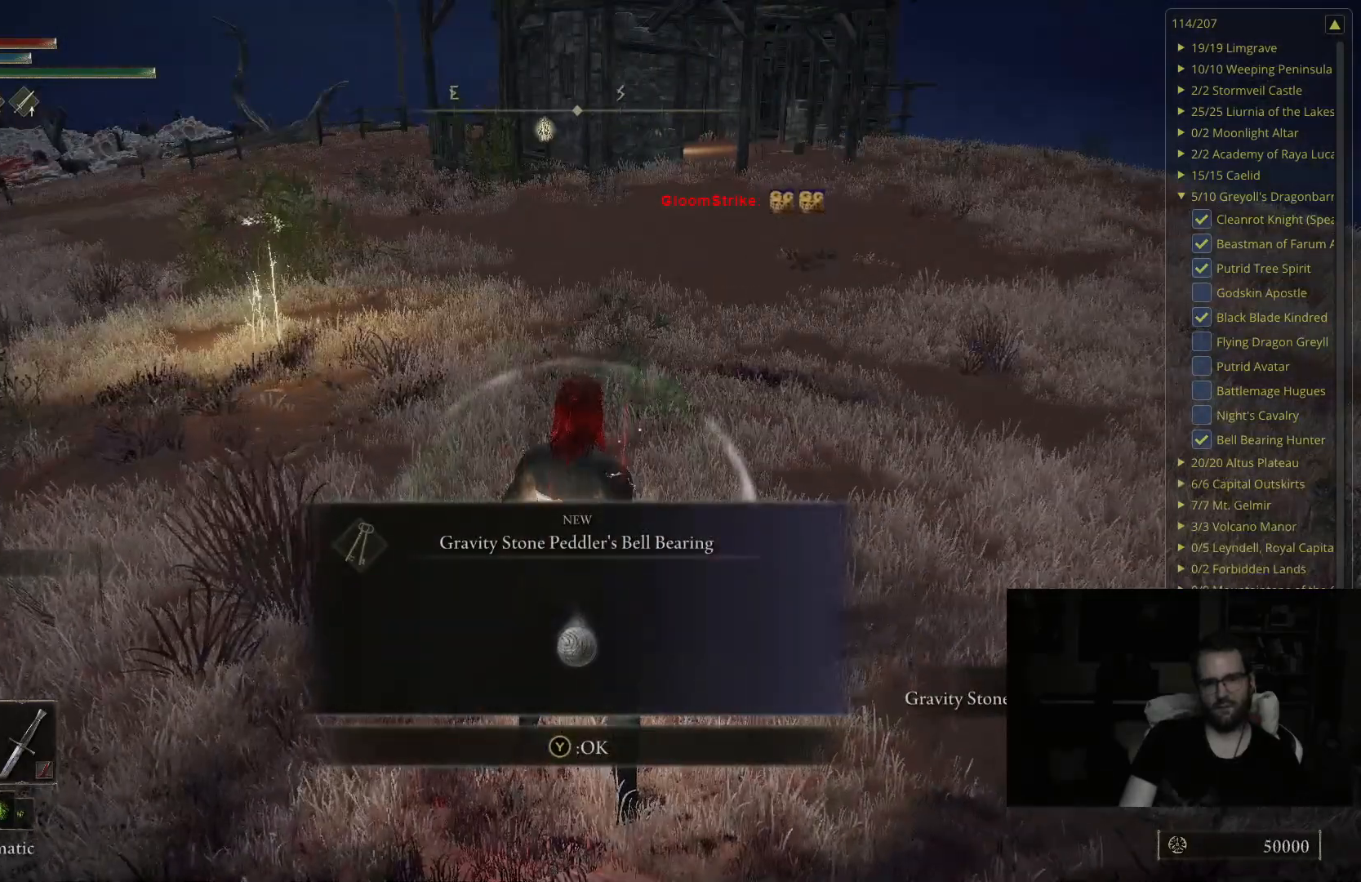
{"buttons": [], "left_stick": "up", "right_stick": "right", "events": [[50, "right_stick", "left"], [150, "right_stick", "center"], [483, "right_stick", "right"]]}
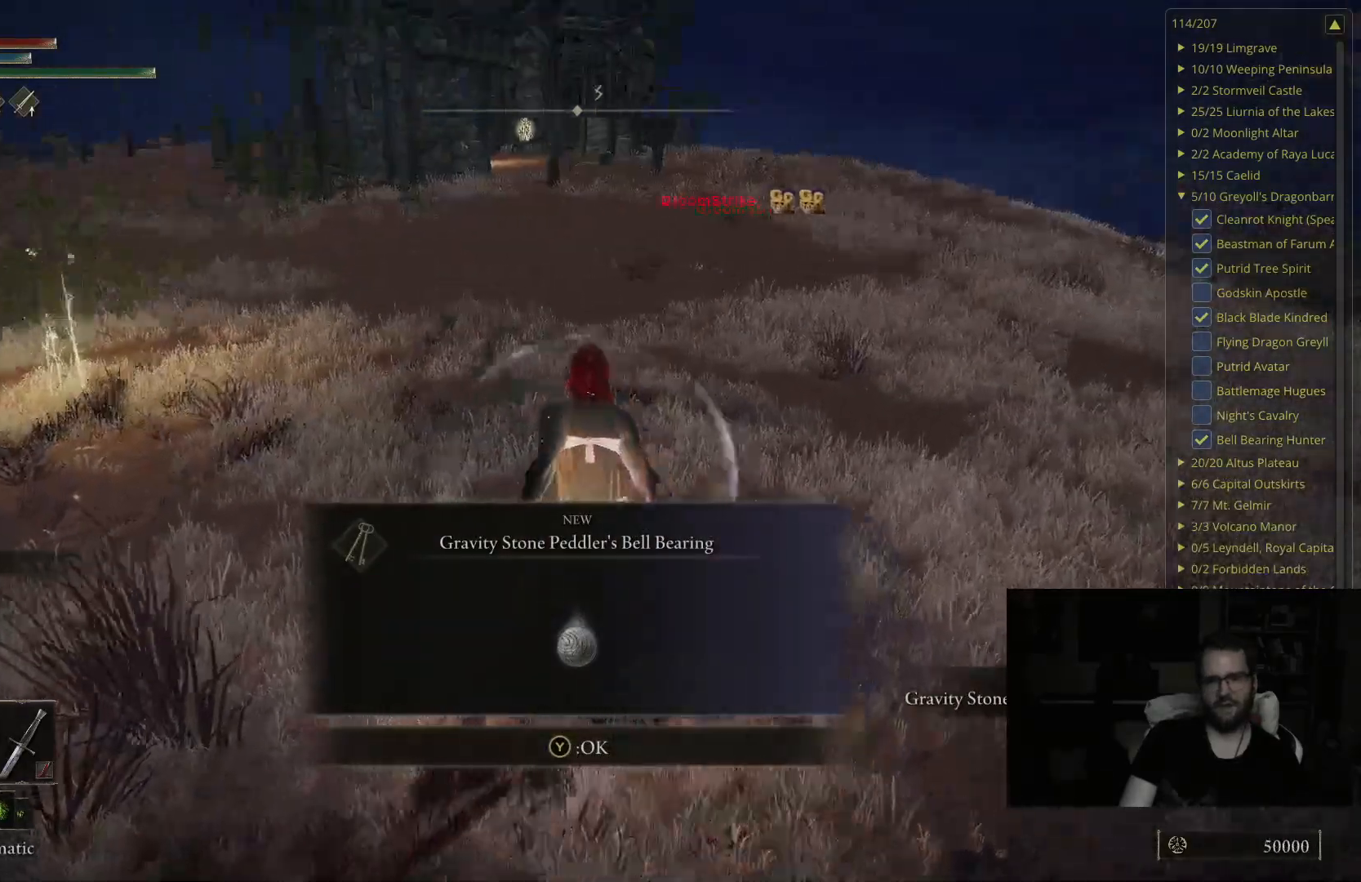
{"buttons": [], "left_stick": "center", "right_stick": "left", "events": [[67, "left_stick", "up-right"], [117, "right_stick", "center"], [450, "left_stick", "center"], [483, "right_stick", "left"]]}
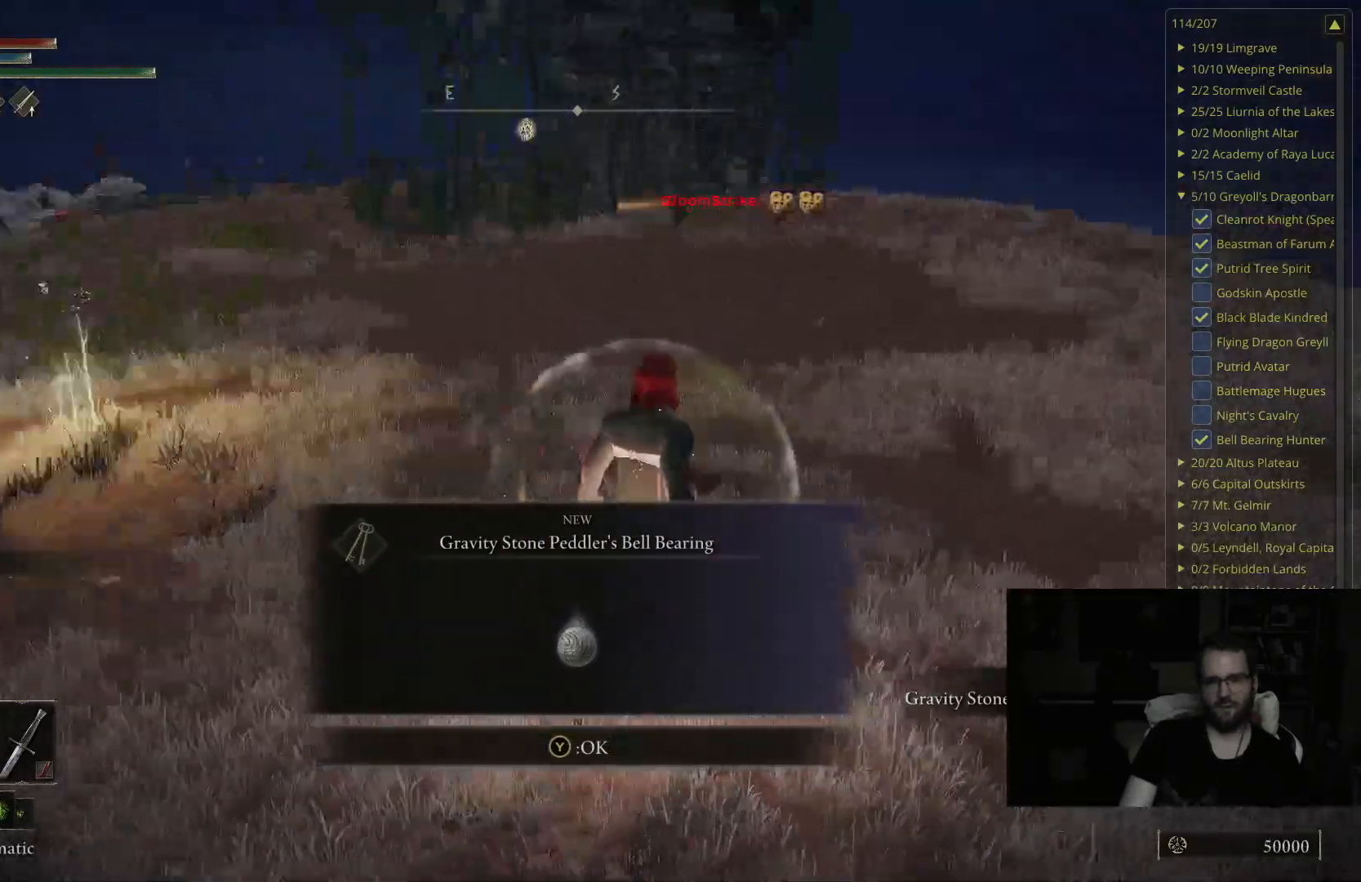
{"buttons": [], "left_stick": "right", "right_stick": "center", "events": [[100, "right_stick", "center"], [150, "left_stick", "up-right"], [200, "left_stick", "right"], [333, "right_stick", "right"], [500, "right_stick", "center"]]}
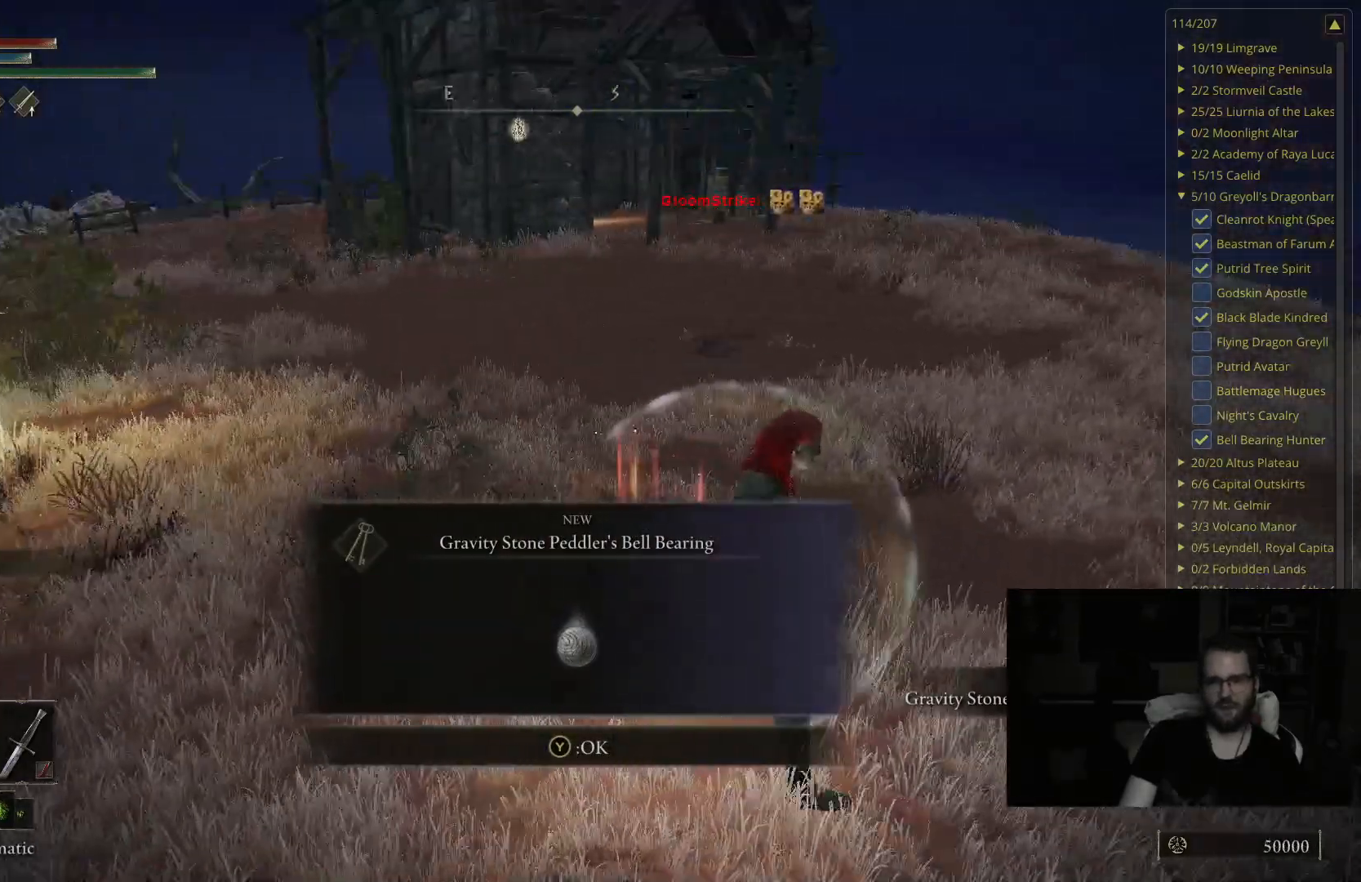
{"buttons": [], "left_stick": "up-right", "right_stick": "center", "events": [[17, "left_stick", "center"], [283, "Y", "down"], [450, "Y", "up"], [450, "left_stick", "up-right"]]}
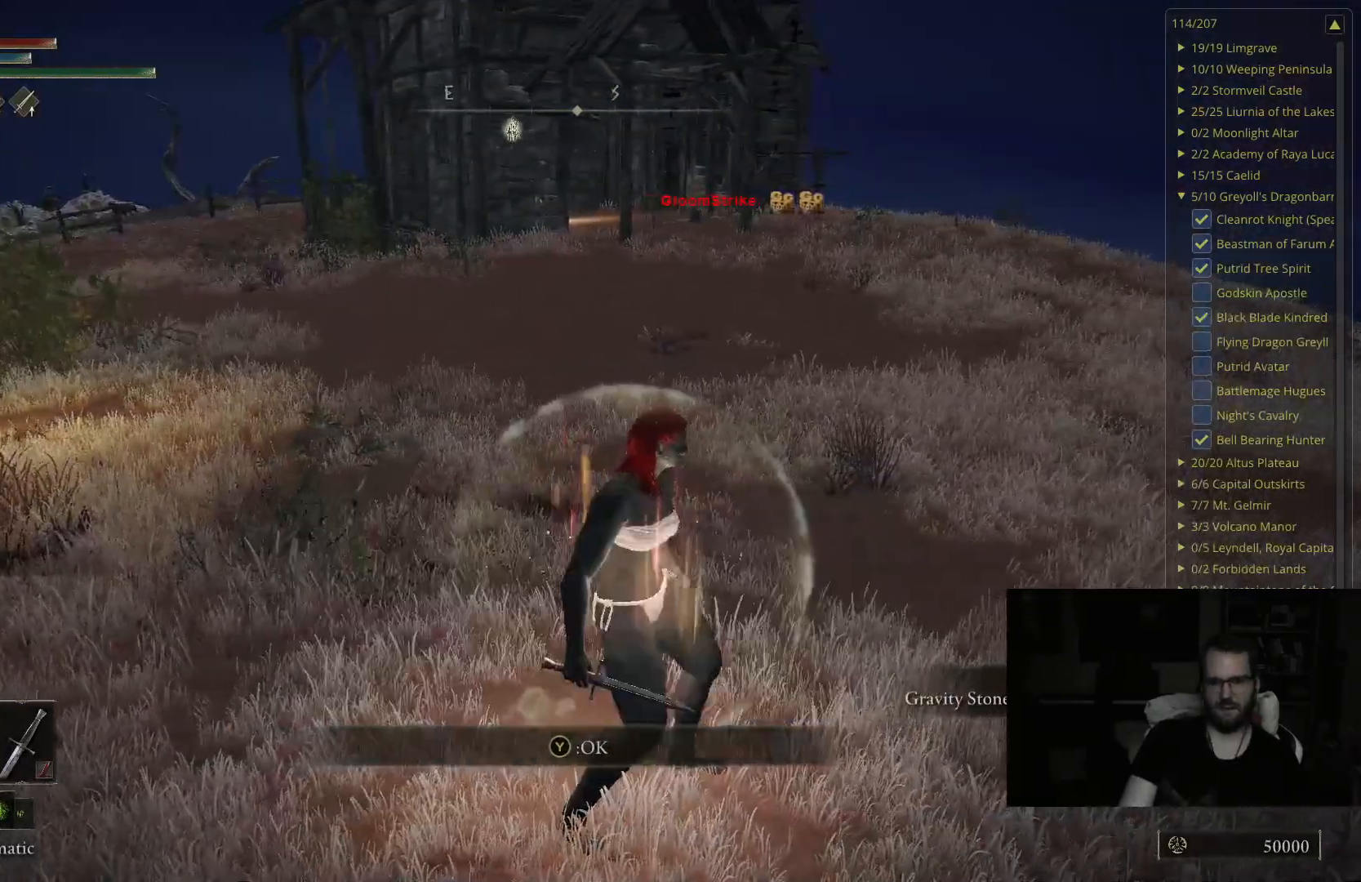
{"buttons": [], "left_stick": "center", "right_stick": "center", "events": [[267, "left_stick", "up"], [283, "right_stick", "right"], [417, "right_stick", "center"], [433, "left_stick", "center"]]}
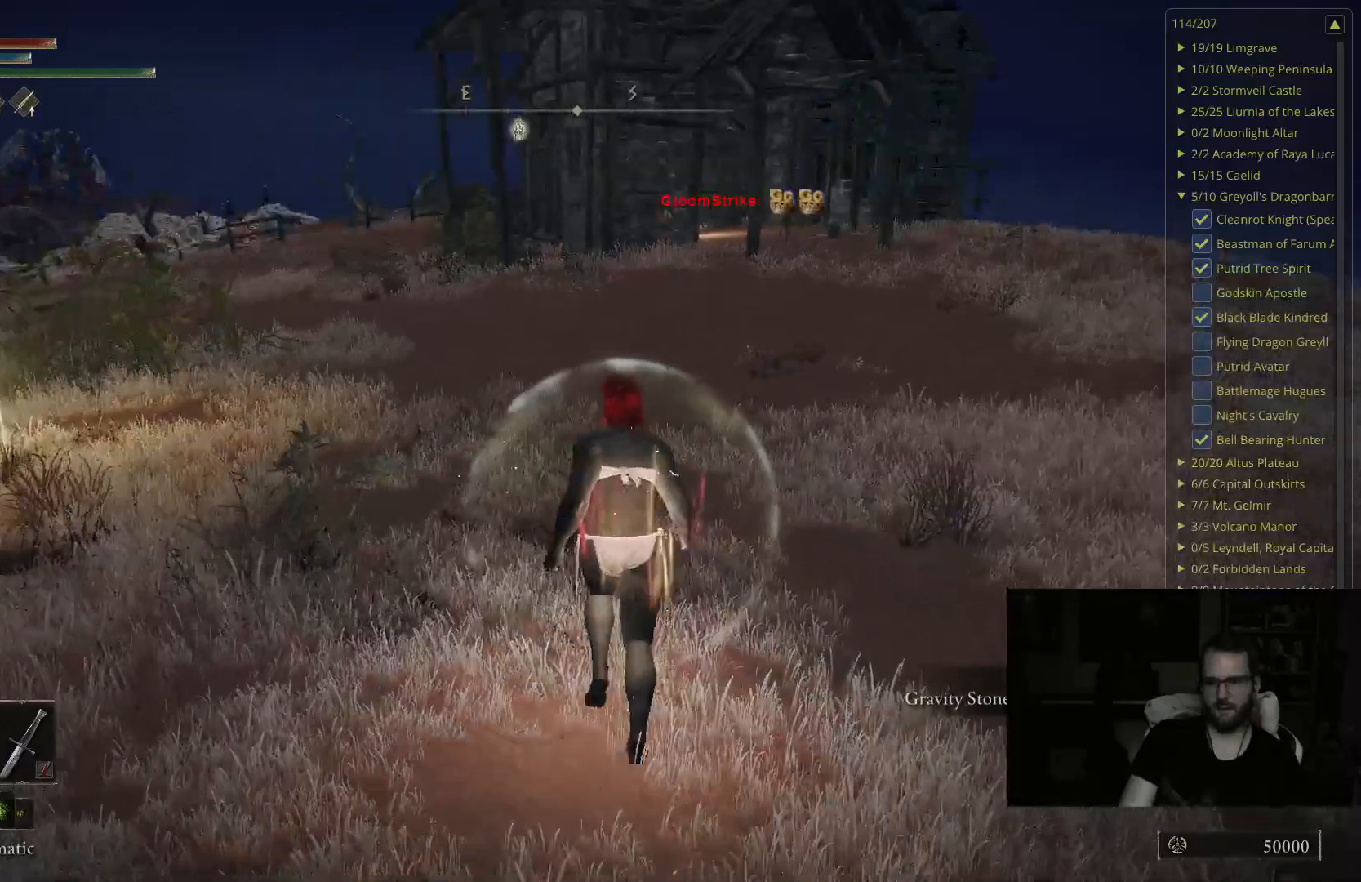
{"buttons": [], "left_stick": "center", "right_stick": "center", "events": [[333, "SELECT", "down"], [500, "SELECT", "up"]]}
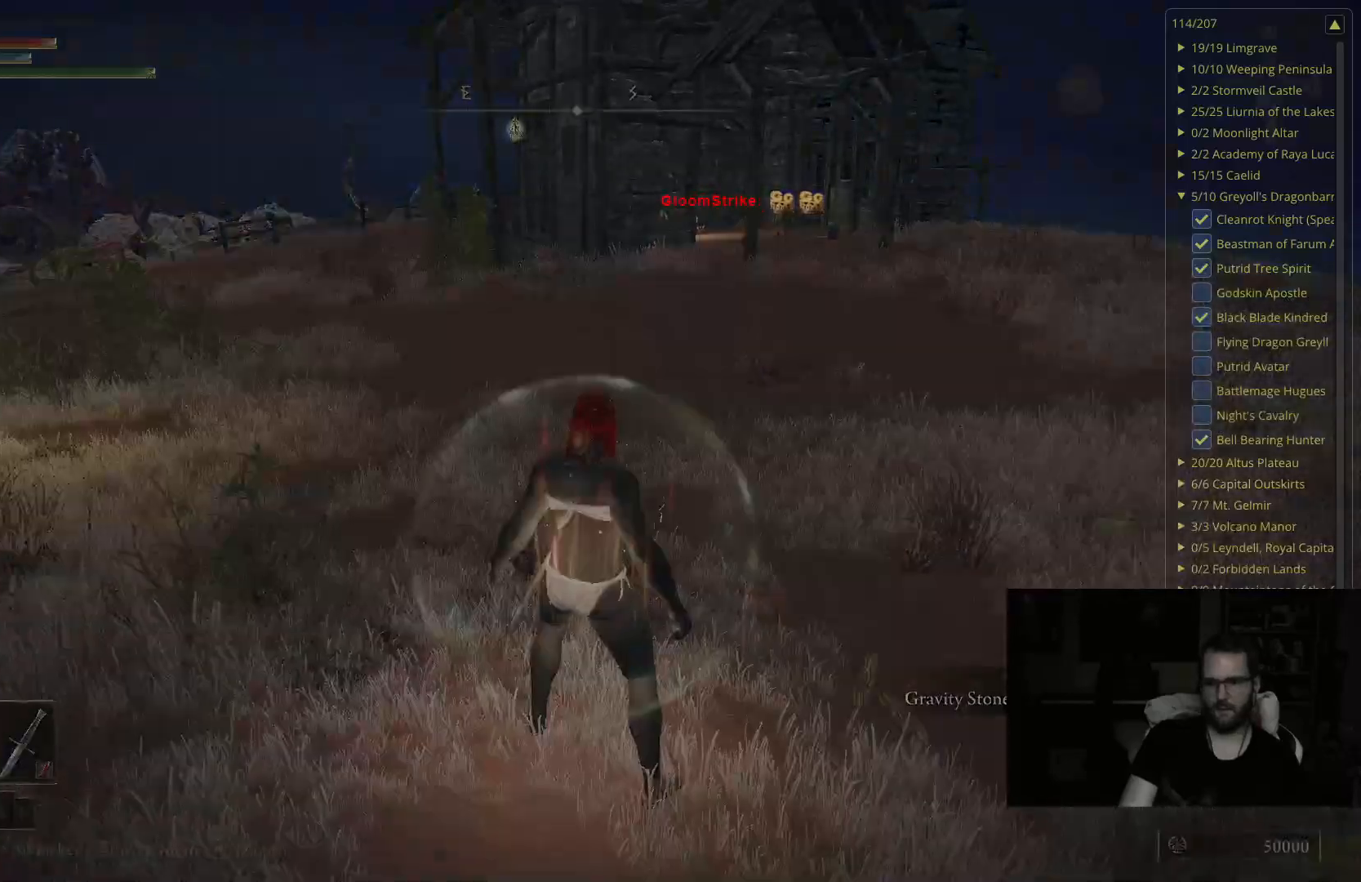
{"buttons": ["Y"], "left_stick": "center", "right_stick": "center", "events": [[300, "Y", "down"]]}
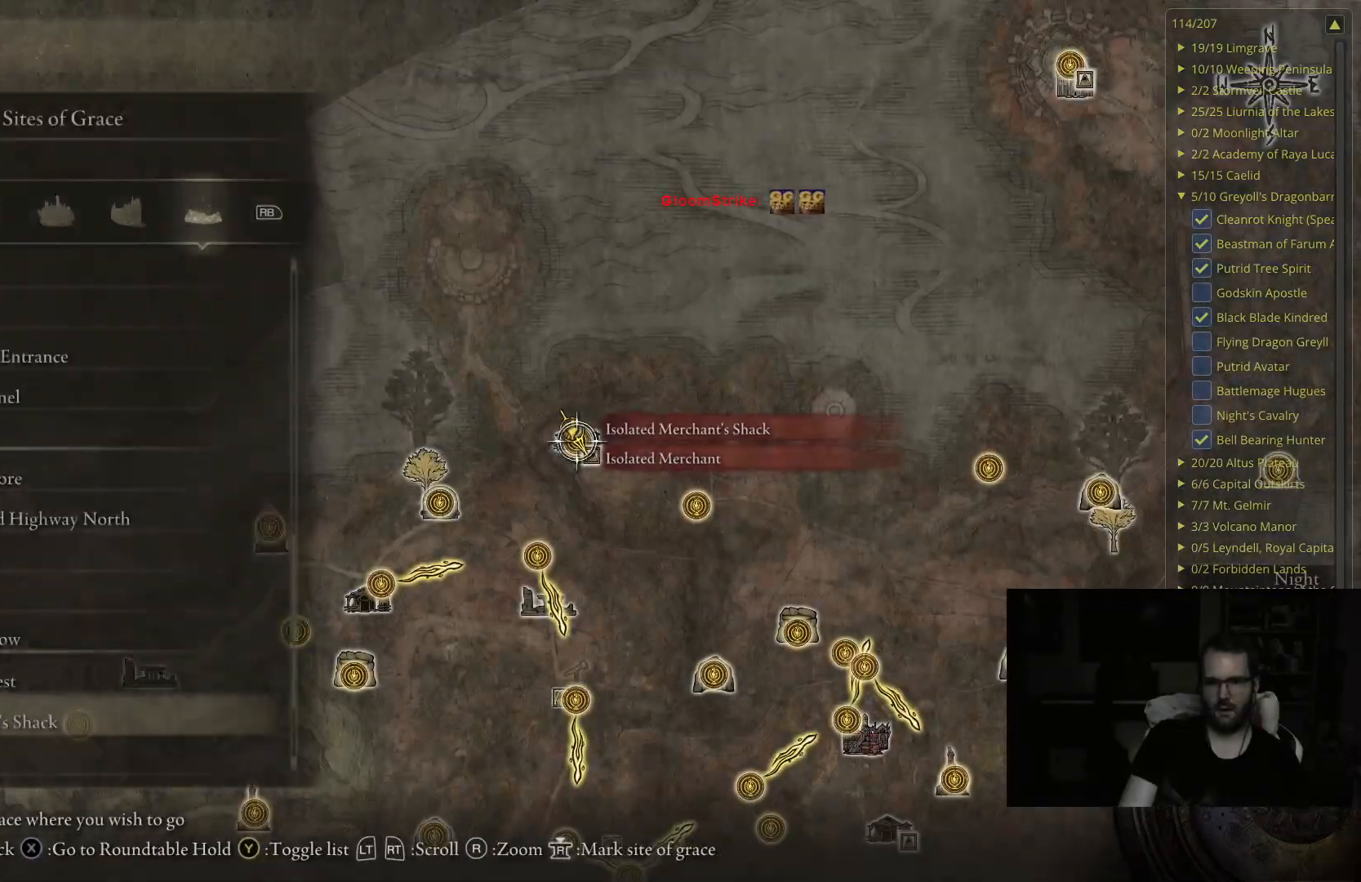
{"buttons": [], "left_stick": "center", "right_stick": "center", "events": [[67, "Y", "up"], [200, "X", "down"], [467, "X", "up"]]}
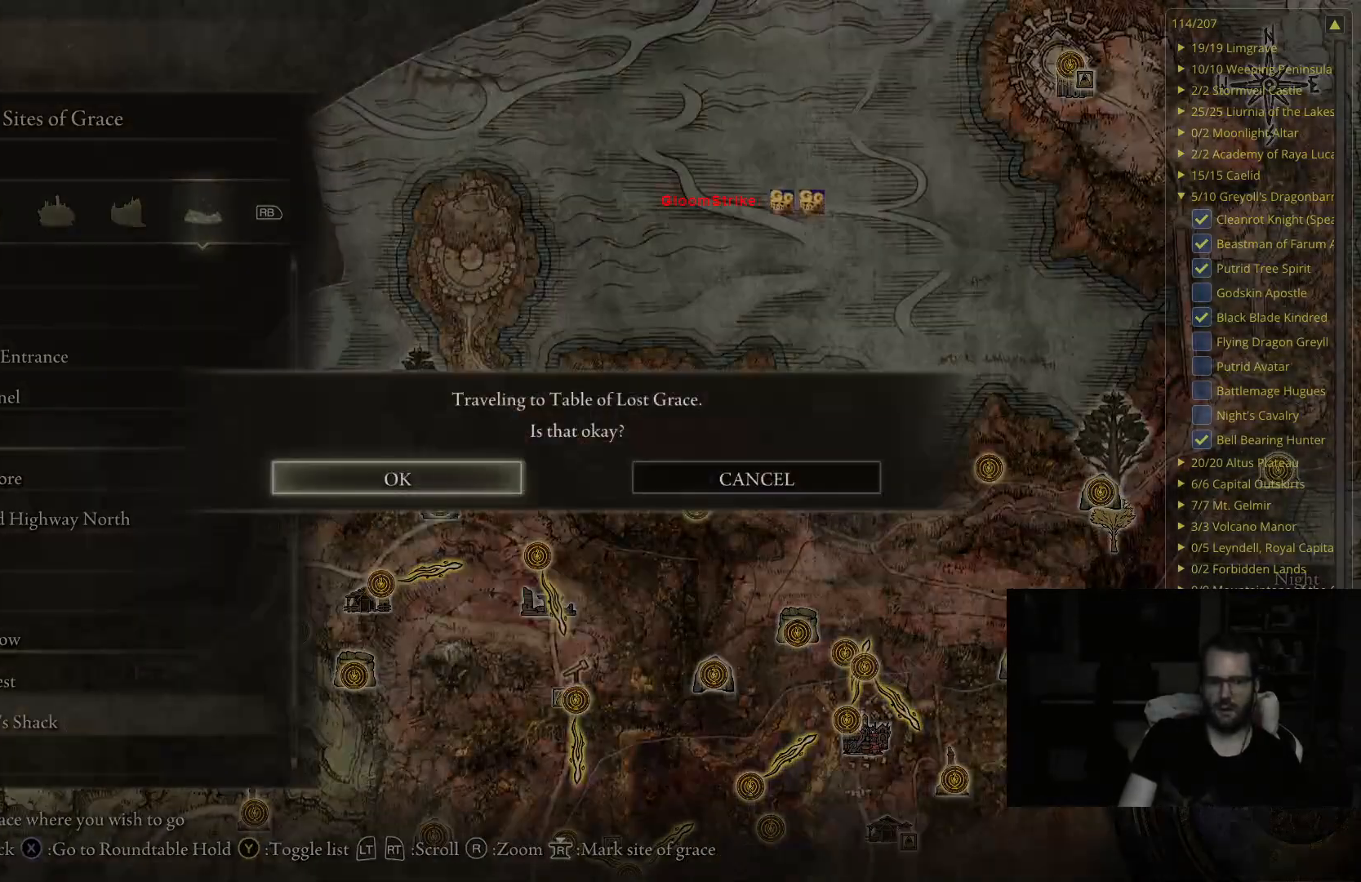
{"buttons": [], "left_stick": "center", "right_stick": "center", "events": [[117, "A", "down"], [333, "A", "up"]]}